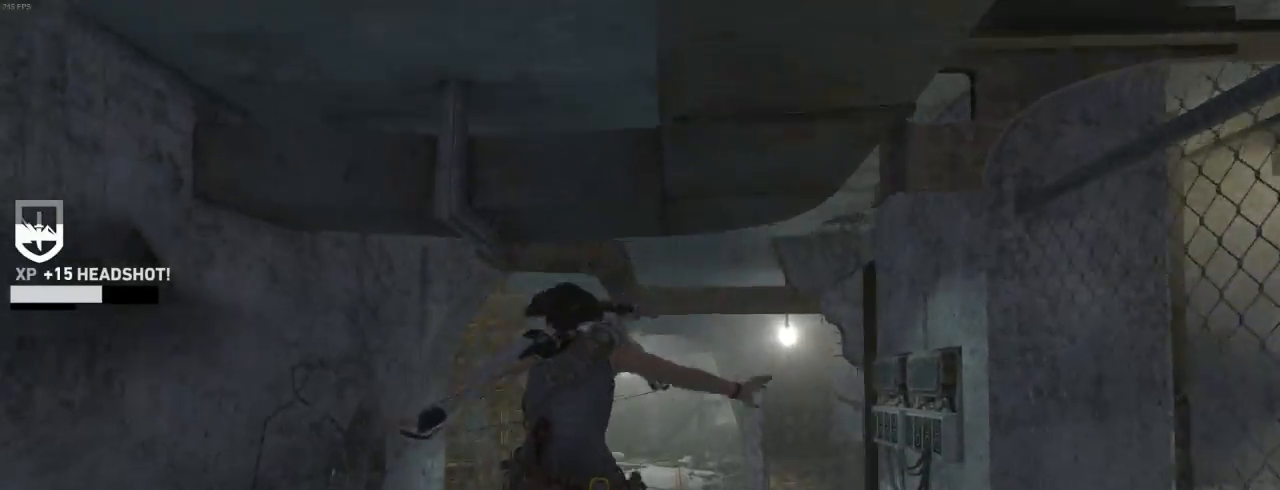
Gameplay with keyboard and mouse; each line is a JSON object with the keys and mouse buttons held at the frame after it. "events" lists presses ("down") and releases ("up") of "1", "2", "3", "4", "5", "6", "7", "a", "alt", "b", "c", "ctrl", "d", "e", "escape", "f", "g", "h", "q", "r", "s", "shift", "space", "t", "tilde", "v", "w", "x", "y", "z", "mouse_left", "mouse_middle", "mouse_right", "mouse_mb4", "mouse_mb5", "mouse_wheel_up" and "mouse_wheel_down" between this image and that frame as [ms after this image, input, new state], when the widget could be followed in between. "mouse_left", "mouse_middle", "mouse_right", "mouse_mb4", "mouse_mb5", "mouse_wheel_up", "mouse_wheel_down" = the "left", "middle", "right", "mb4", "mb5", "wheel_up", "wheel_down" buttons of the "mouse" list. No other keys are recorded. Not read: mouse_move.
{"keys": ["z"], "mouse": ["wheel_down"], "events": [[200, "shift", "down"], [367, "d", "down"], [367, "shift", "up"], [434, "mouse_wheel_down", "down"], [500, "d", "up"]]}
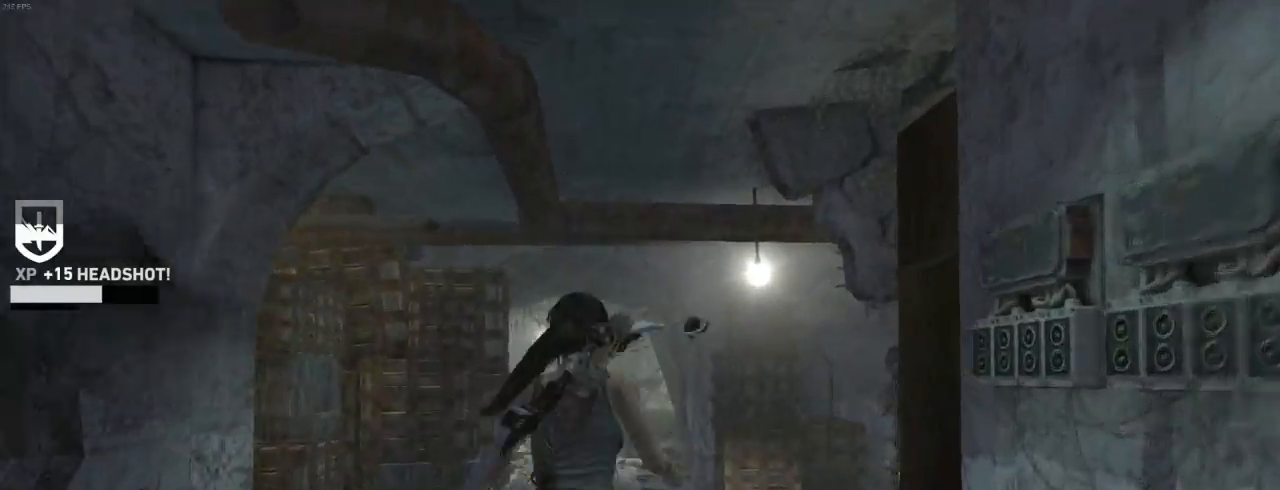
{"keys": ["shift", "z"], "mouse": [], "events": [[34, "mouse_wheel_down", "up"], [367, "shift", "down"]]}
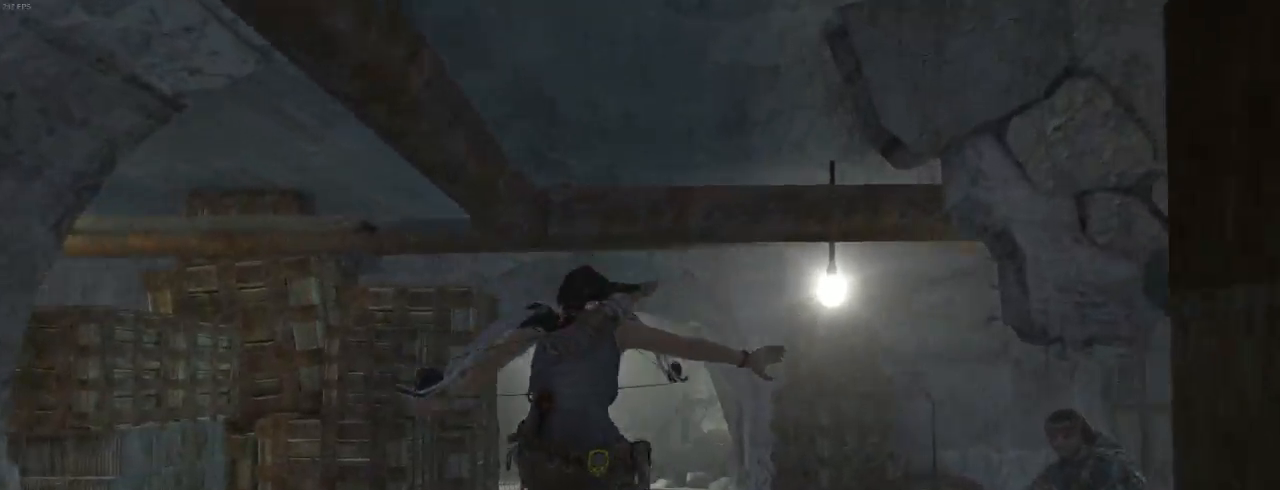
{"keys": ["z"], "mouse": [], "events": [[34, "shift", "up"], [134, "shift", "down"], [234, "shift", "up"], [334, "shift", "down"], [434, "shift", "up"]]}
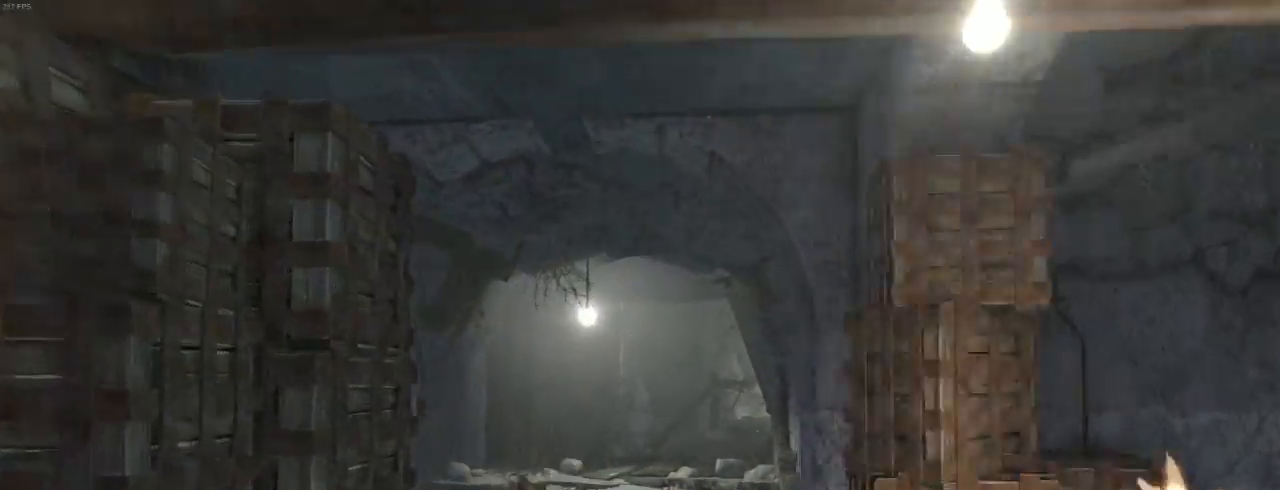
{"keys": ["shift", "z"], "mouse": [], "events": [[34, "shift", "down"], [134, "shift", "up"], [234, "shift", "down"], [334, "shift", "up"], [467, "shift", "down"]]}
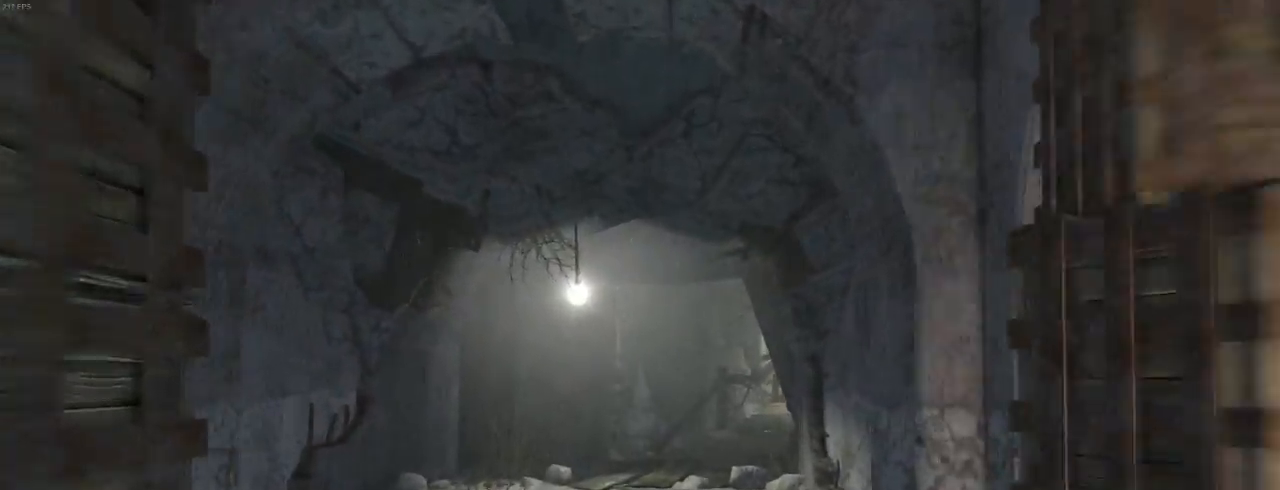
{"keys": ["z"], "mouse": [], "events": [[34, "shift", "up"], [67, "d", "down"], [134, "d", "up"], [167, "shift", "down"], [234, "shift", "up"], [367, "shift", "down"], [500, "shift", "up"]]}
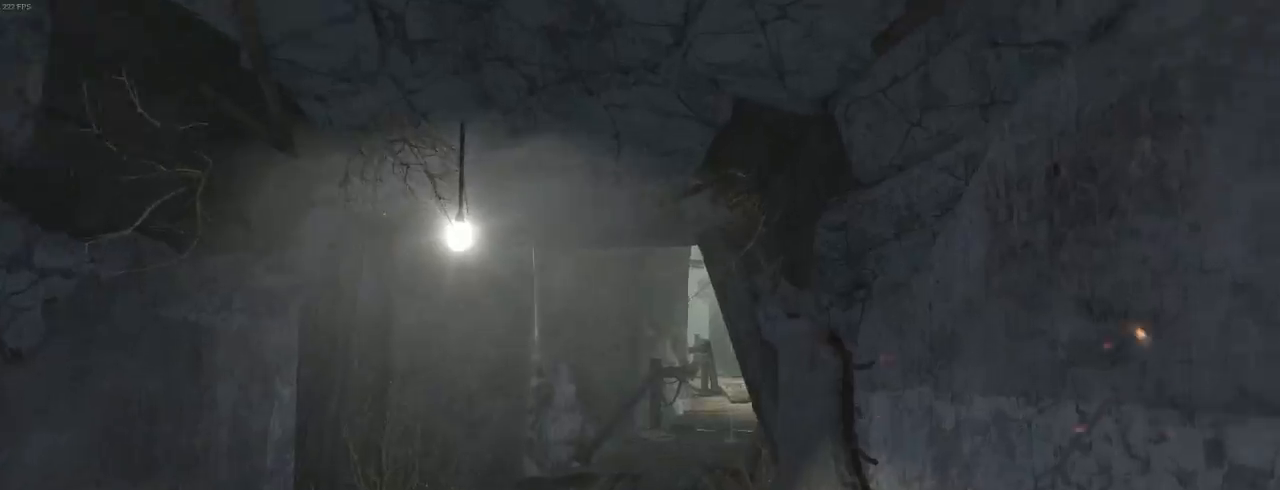
{"keys": ["z"], "mouse": [], "events": [[67, "shift", "down"], [200, "shift", "up"], [300, "shift", "down"], [400, "shift", "up"]]}
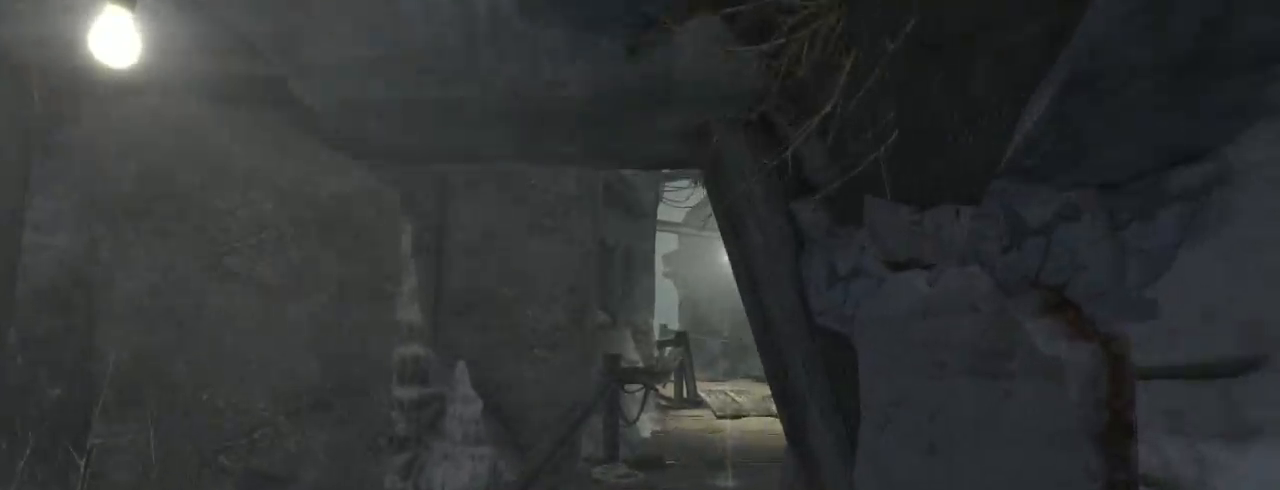
{"keys": ["shift", "z"], "mouse": [], "events": [[34, "shift", "down"], [67, "shift", "up"], [267, "shift", "down"], [334, "shift", "up"], [500, "shift", "down"]]}
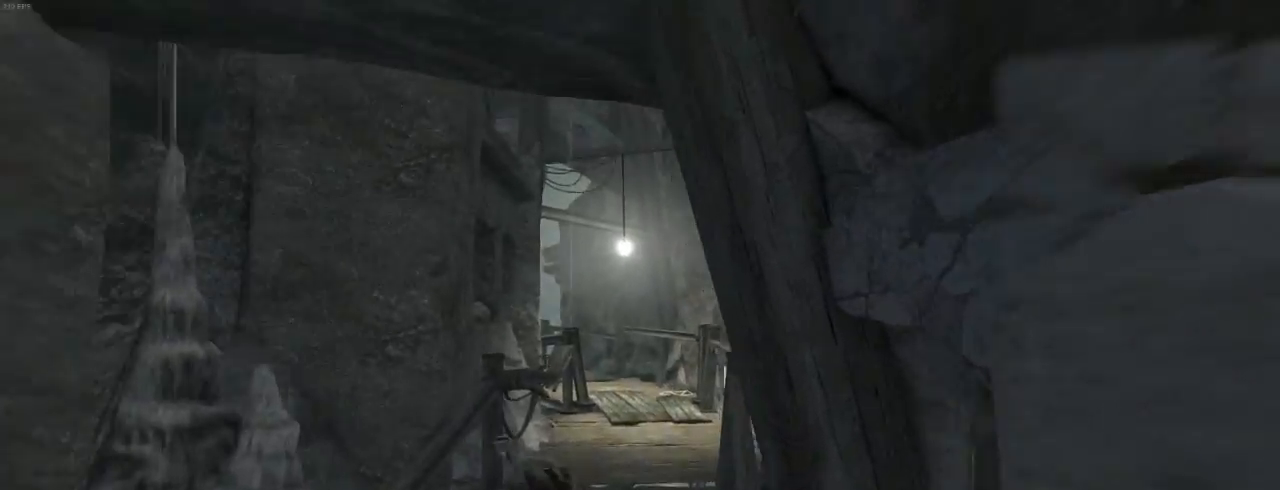
{"keys": ["shift", "z"], "mouse": [], "events": [[100, "shift", "up"], [234, "shift", "down"], [334, "shift", "up"], [467, "shift", "down"]]}
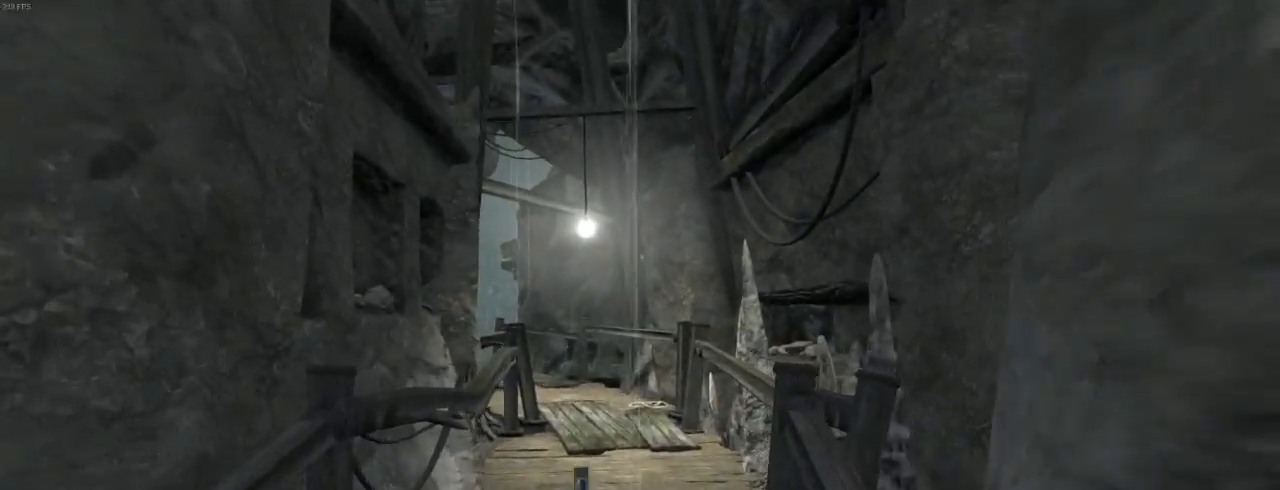
{"keys": ["shift", "z"], "mouse": [], "events": [[100, "shift", "up"], [200, "shift", "down"], [300, "shift", "up"], [400, "shift", "down"]]}
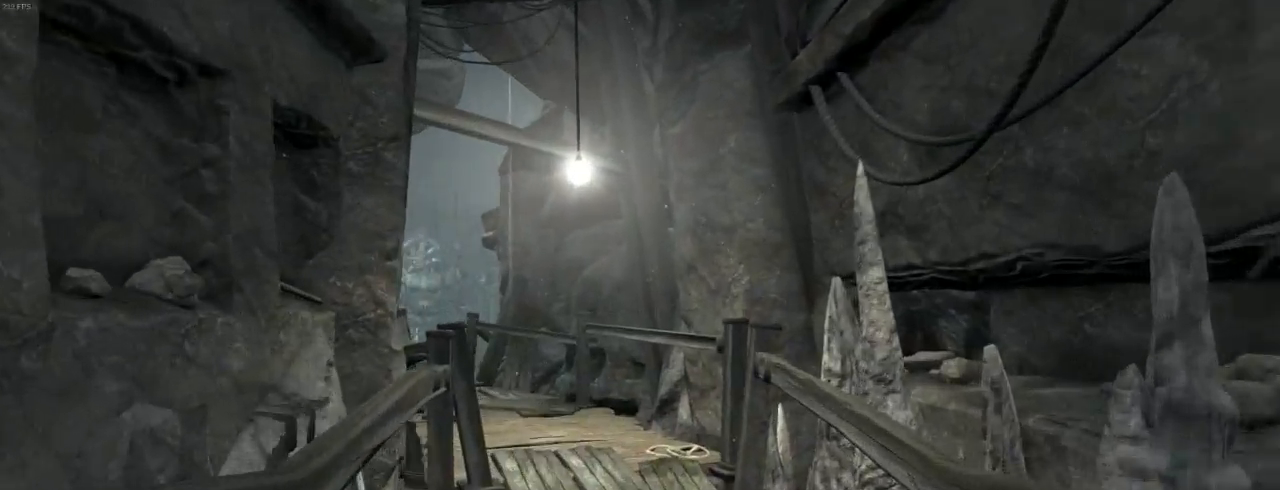
{"keys": ["z"], "mouse": [], "events": [[34, "shift", "up"], [134, "shift", "down"], [234, "shift", "up"], [367, "shift", "down"], [500, "shift", "up"]]}
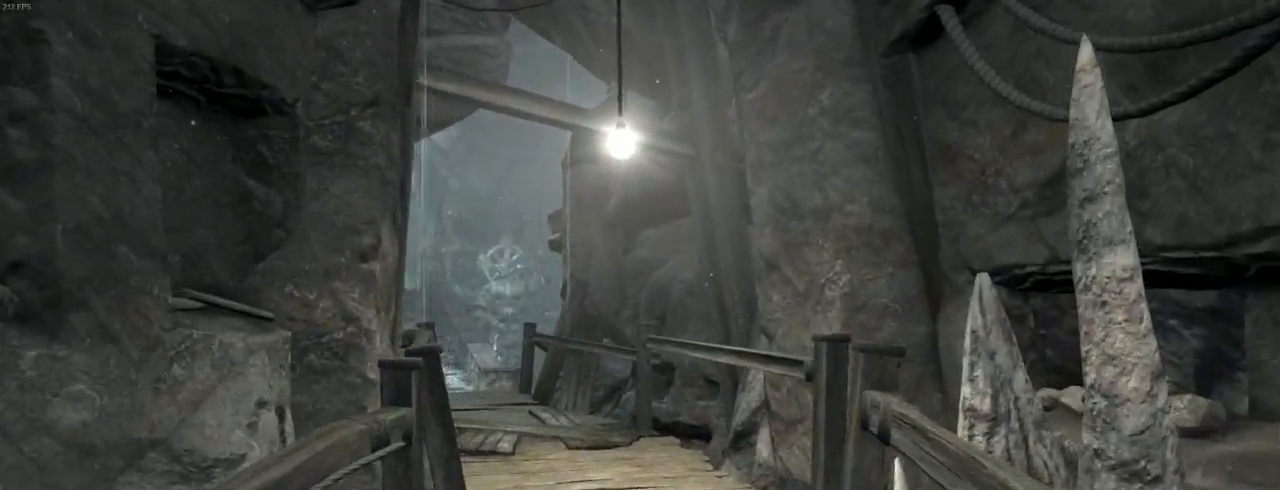
{"keys": ["d", "z"], "mouse": [], "events": [[34, "d", "down"], [100, "d", "up"], [134, "shift", "down"], [200, "shift", "up"], [334, "shift", "down"], [434, "shift", "up"], [467, "d", "down"]]}
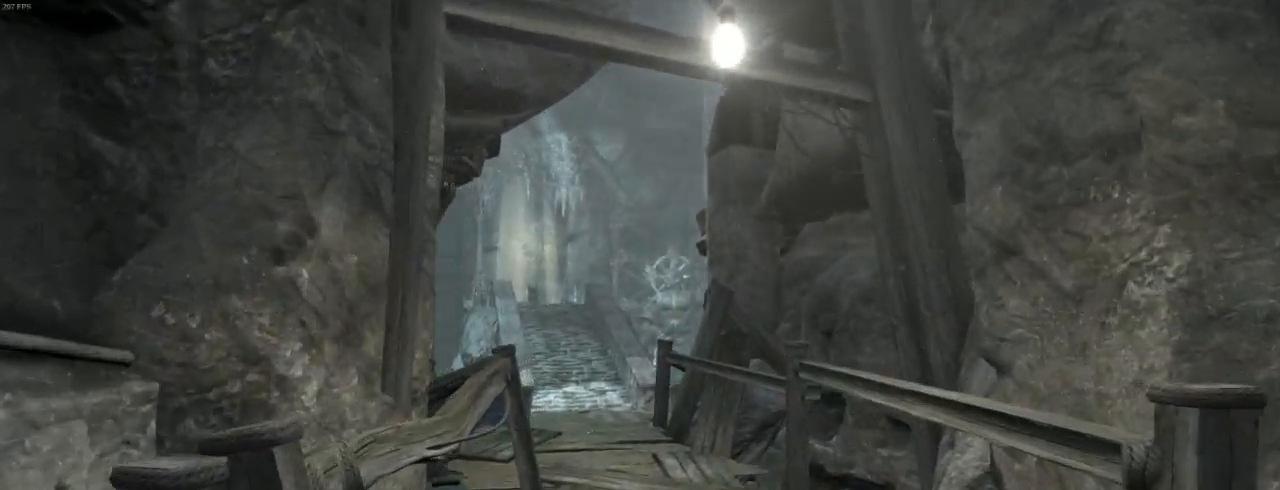
{"keys": ["d", "z"], "mouse": [], "events": [[67, "d", "up"], [100, "shift", "down"], [200, "shift", "up"], [300, "shift", "down"], [400, "shift", "up"], [500, "d", "down"]]}
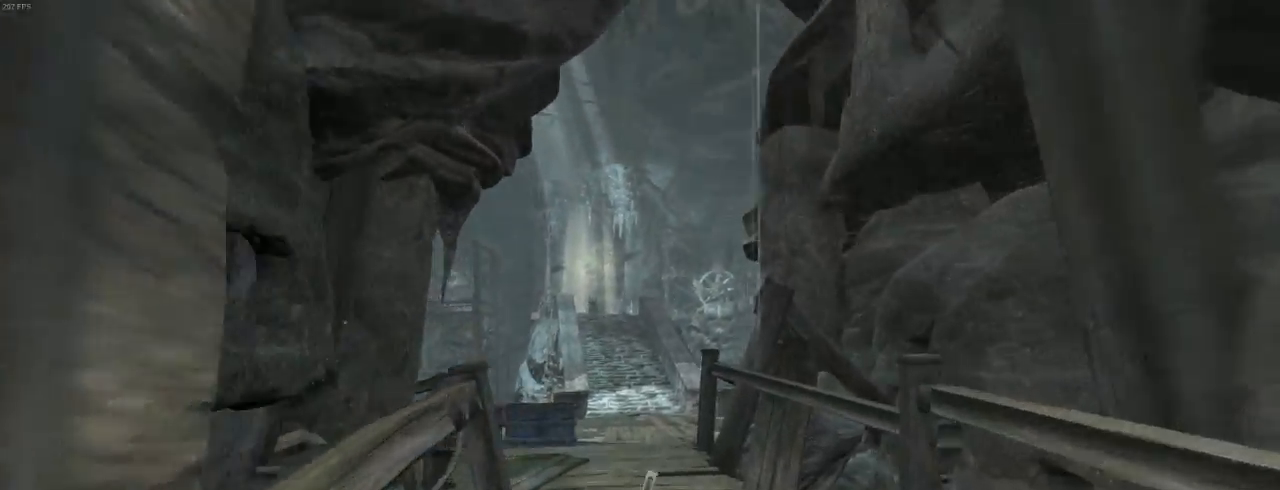
{"keys": ["shift", "z"], "mouse": [], "events": [[34, "d", "up"], [34, "shift", "down"], [134, "shift", "up"], [234, "shift", "down"], [367, "shift", "up"], [500, "shift", "down"]]}
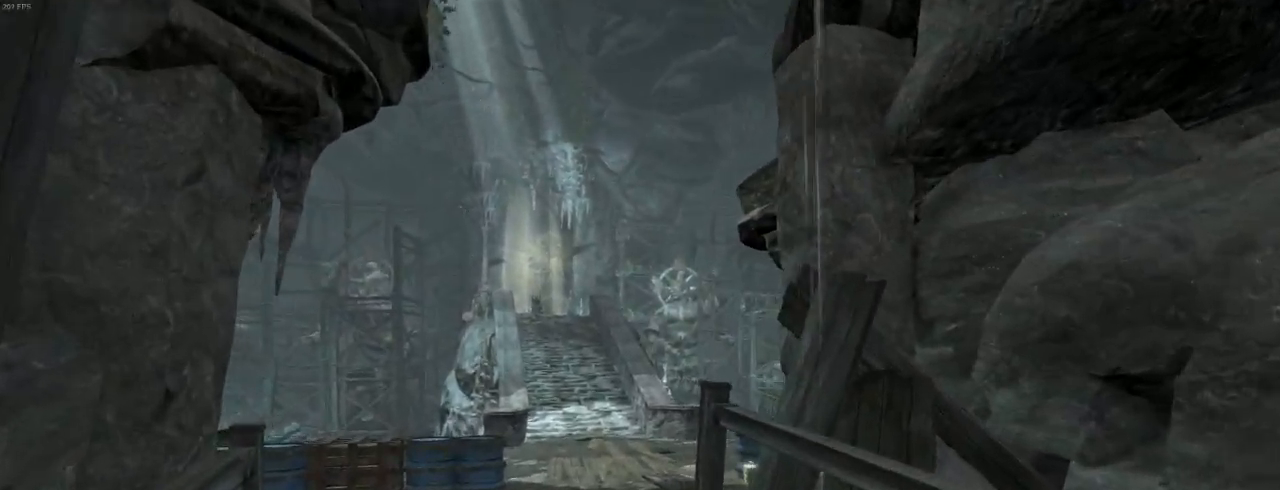
{"keys": ["shift", "z"], "mouse": [], "events": [[100, "shift", "up"], [234, "shift", "down"], [334, "shift", "up"], [467, "shift", "down"]]}
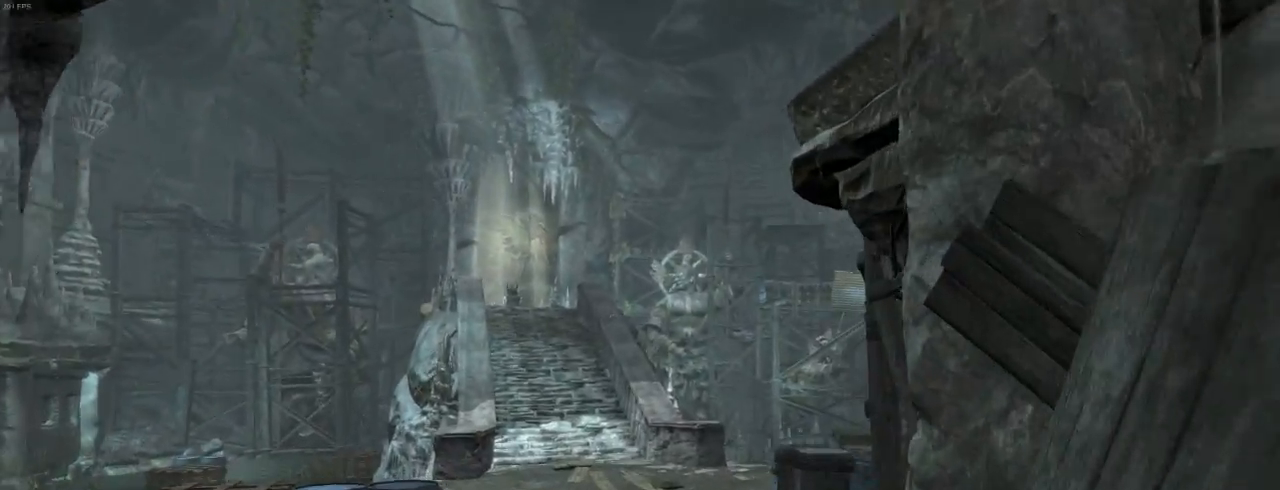
{"keys": ["d", "z"], "mouse": [], "events": [[67, "shift", "up"], [200, "shift", "down"], [267, "shift", "up"], [400, "shift", "down"], [467, "shift", "up"], [500, "d", "down"]]}
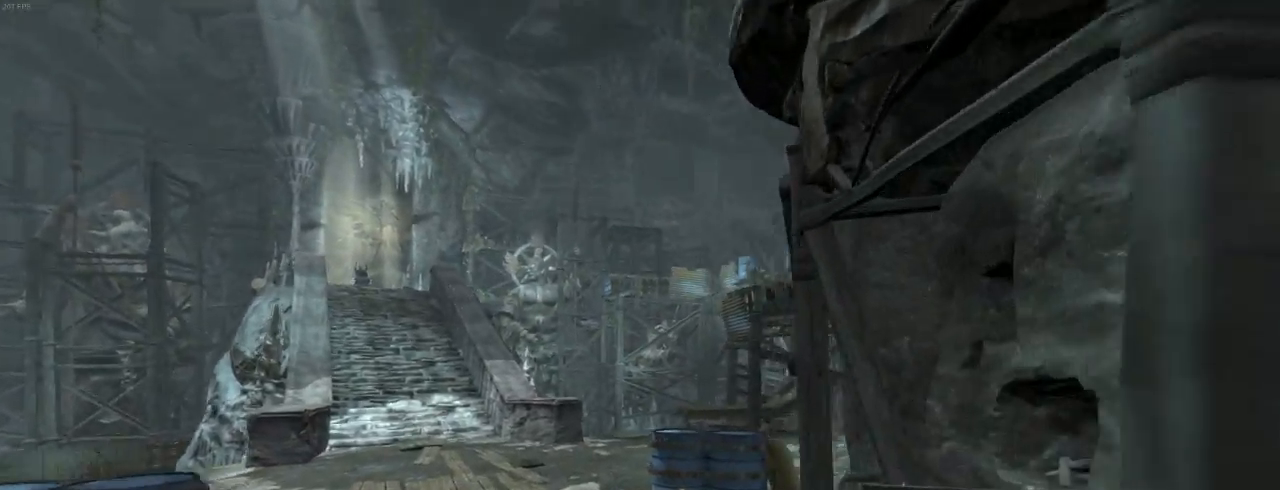
{"keys": ["z"], "mouse": ["wheel_down"], "events": [[34, "d", "up"], [467, "mouse_wheel_down", "down"]]}
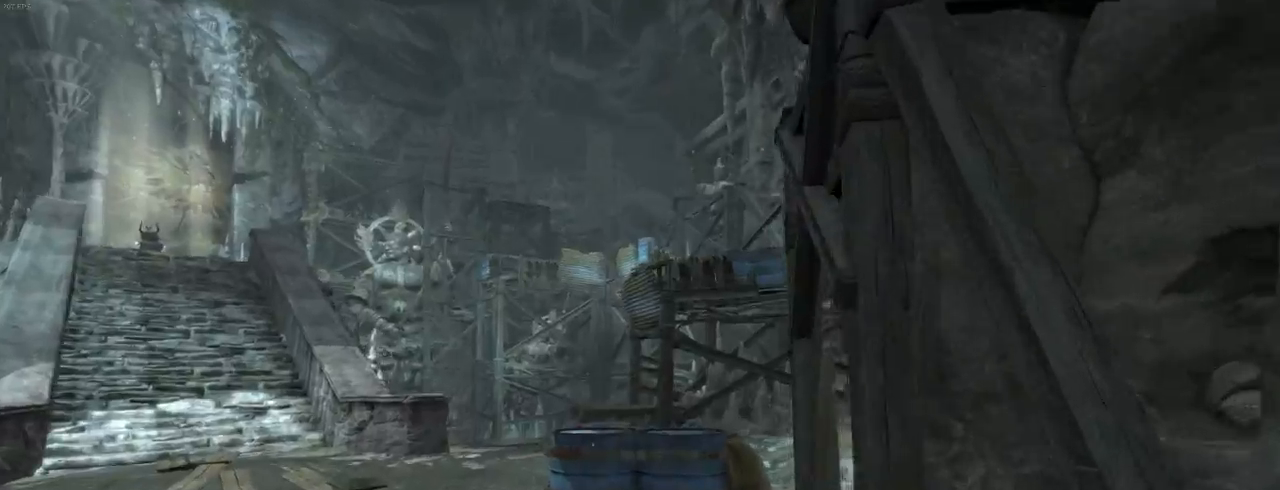
{"keys": ["z"], "mouse": [], "events": [[167, "mouse_wheel_down", "up"], [200, "mouse_wheel_down", "down"], [267, "mouse_wheel_down", "up"]]}
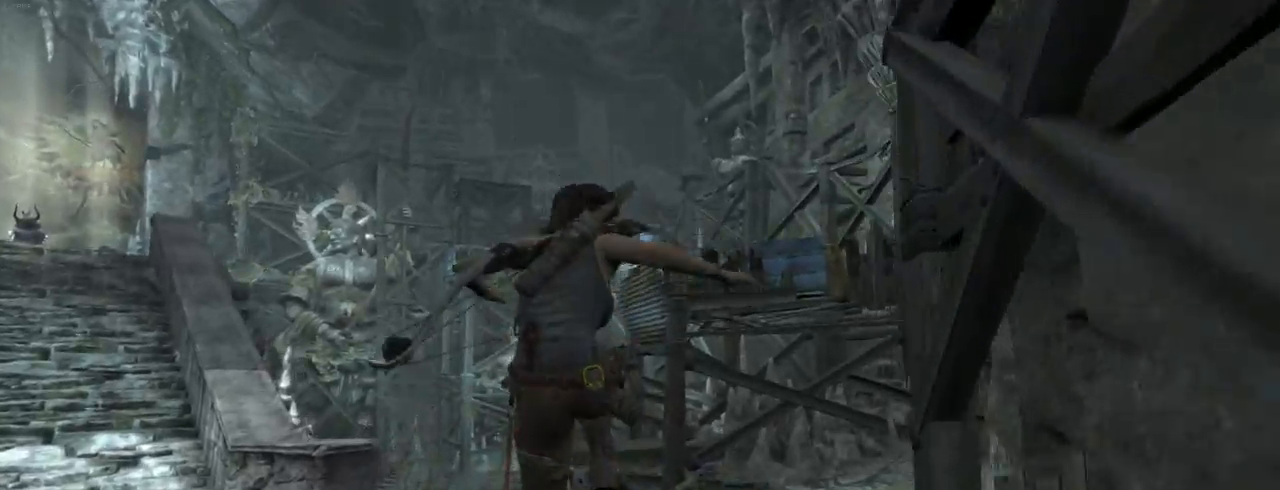
{"keys": ["z"], "mouse": [], "events": [[200, "mouse_wheel_down", "down"], [334, "mouse_wheel_down", "up"]]}
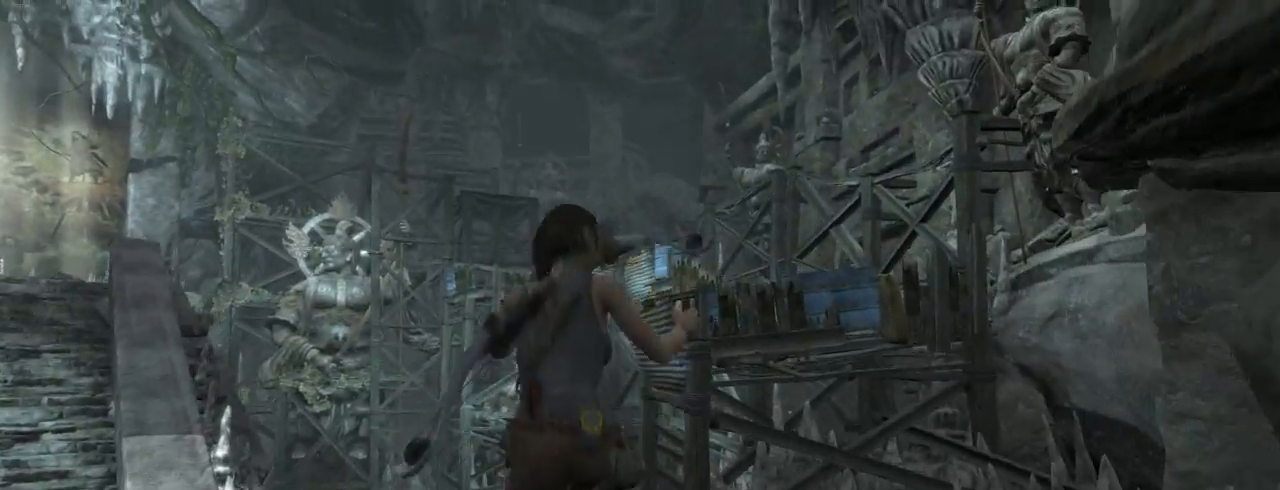
{"keys": ["z"], "mouse": [], "events": []}
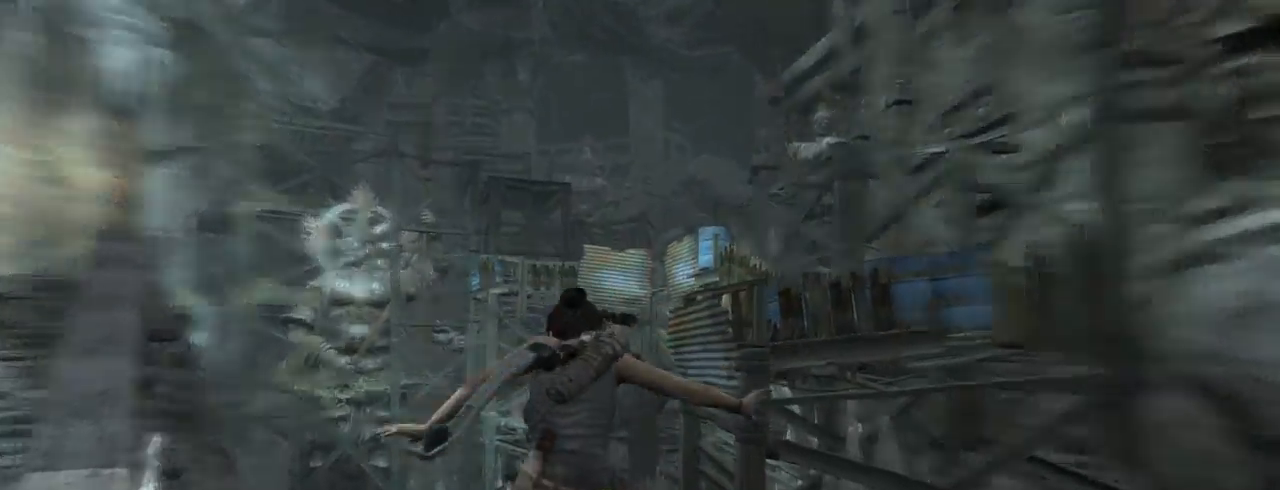
{"keys": ["z"], "mouse": [], "events": []}
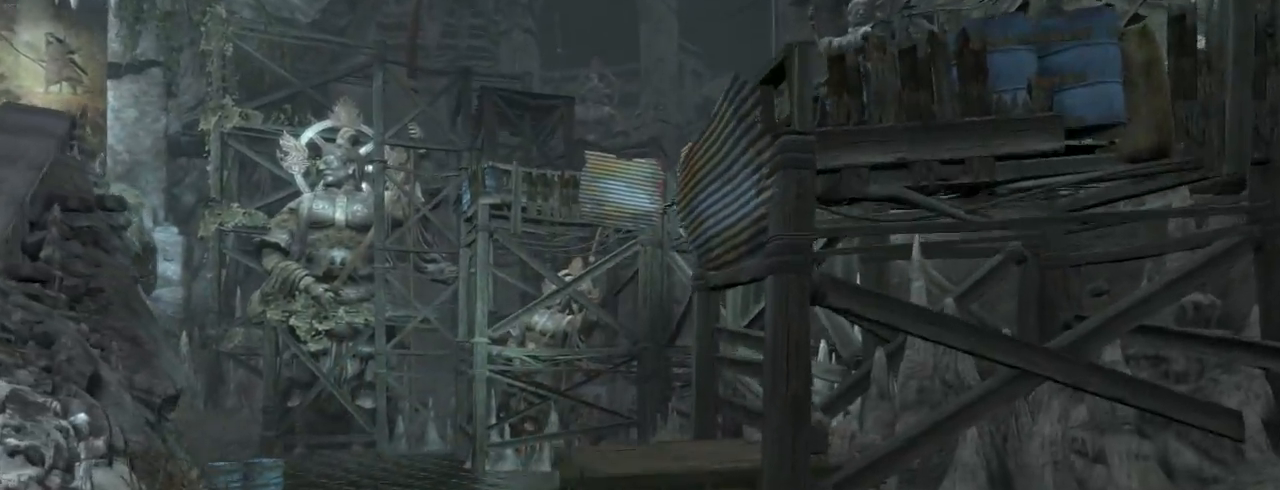
{"keys": ["z"], "mouse": [], "events": [[67, "mouse_wheel_down", "down"], [267, "mouse_wheel_down", "up"], [300, "mouse_wheel_down", "down"], [334, "mouse_wheel_down", "up"]]}
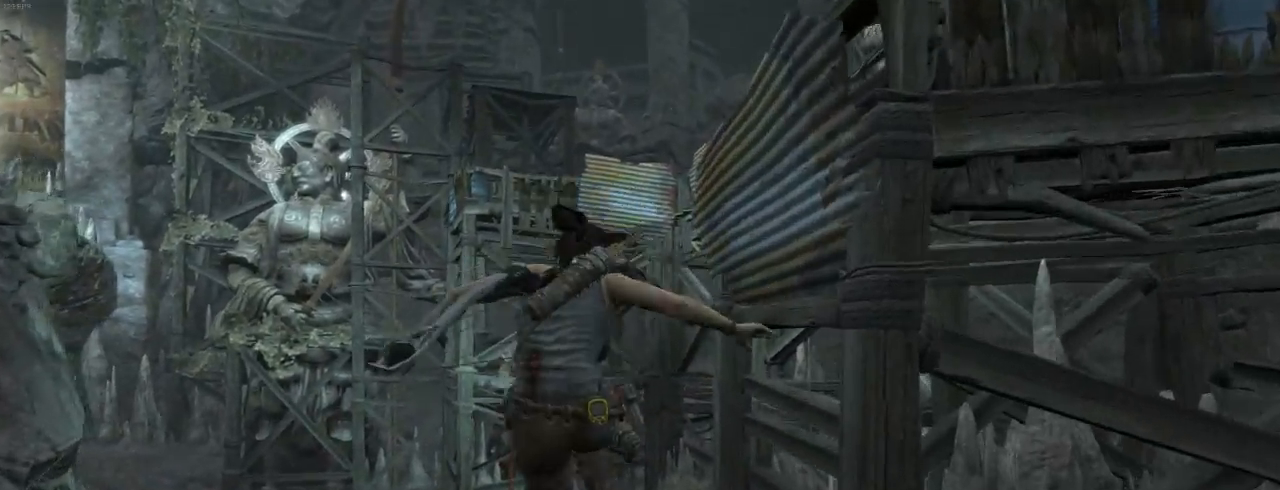
{"keys": ["d", "z"], "mouse": ["wheel_down"], "events": [[200, "d", "down"], [400, "mouse_wheel_down", "down"]]}
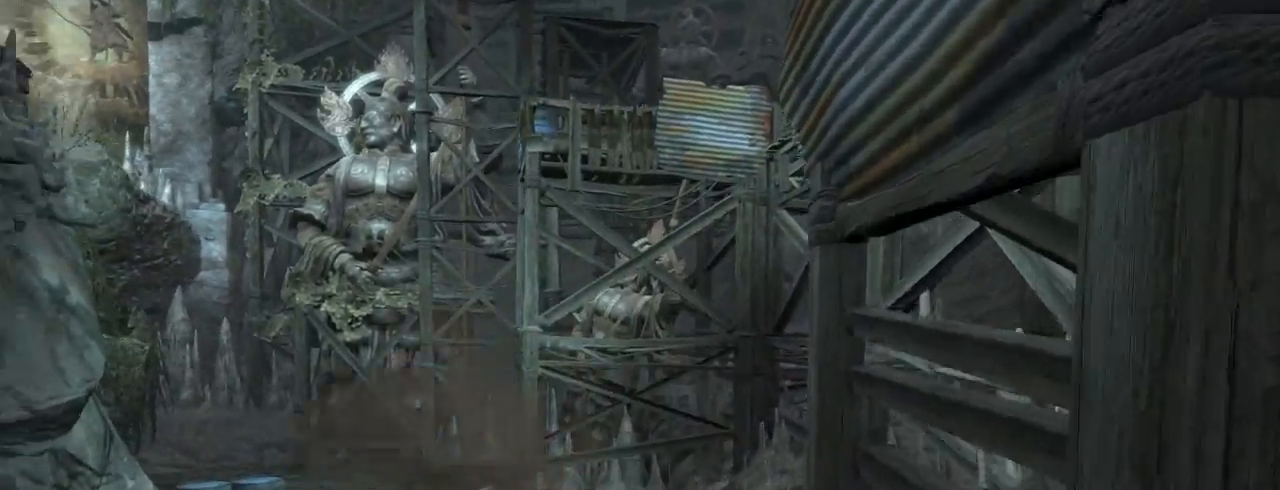
{"keys": ["d", "s"], "mouse": ["right"], "events": [[34, "mouse_wheel_down", "up"], [67, "d", "up"], [134, "d", "down"], [134, "mouse_right", "down"], [134, "z", "up"], [500, "s", "down"]]}
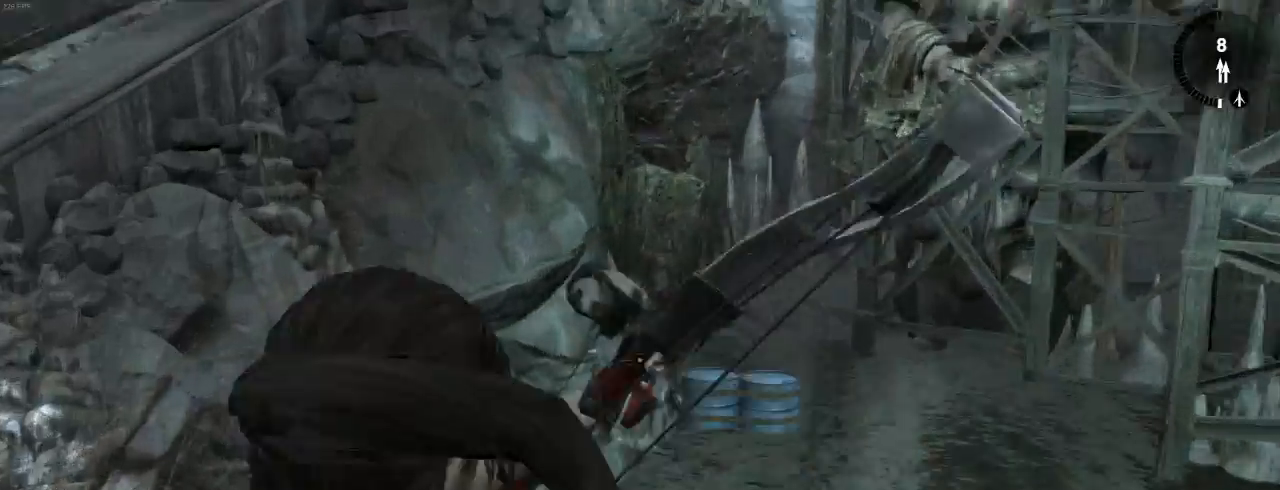
{"keys": ["s"], "mouse": ["right"], "events": [[500, "d", "up"]]}
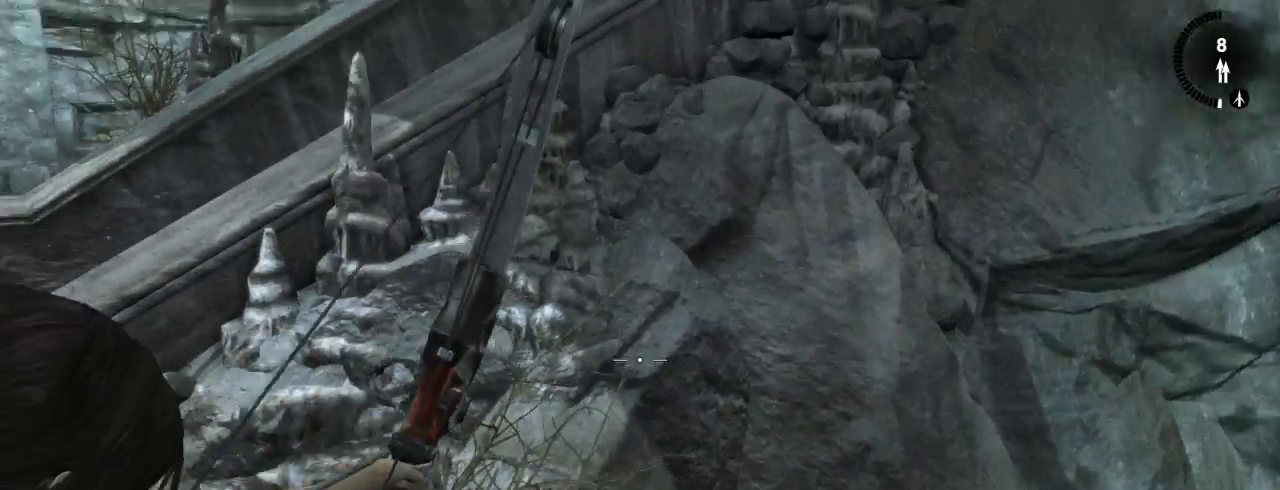
{"keys": ["s"], "mouse": ["right"], "events": []}
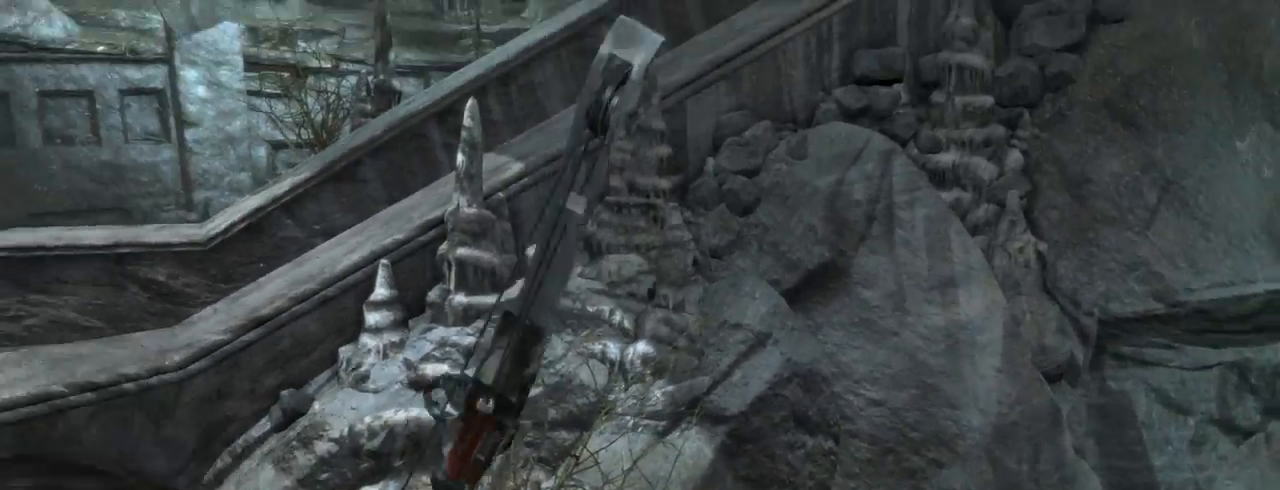
{"keys": ["s"], "mouse": ["right"], "events": [[34, "shift", "down"], [167, "shift", "up"]]}
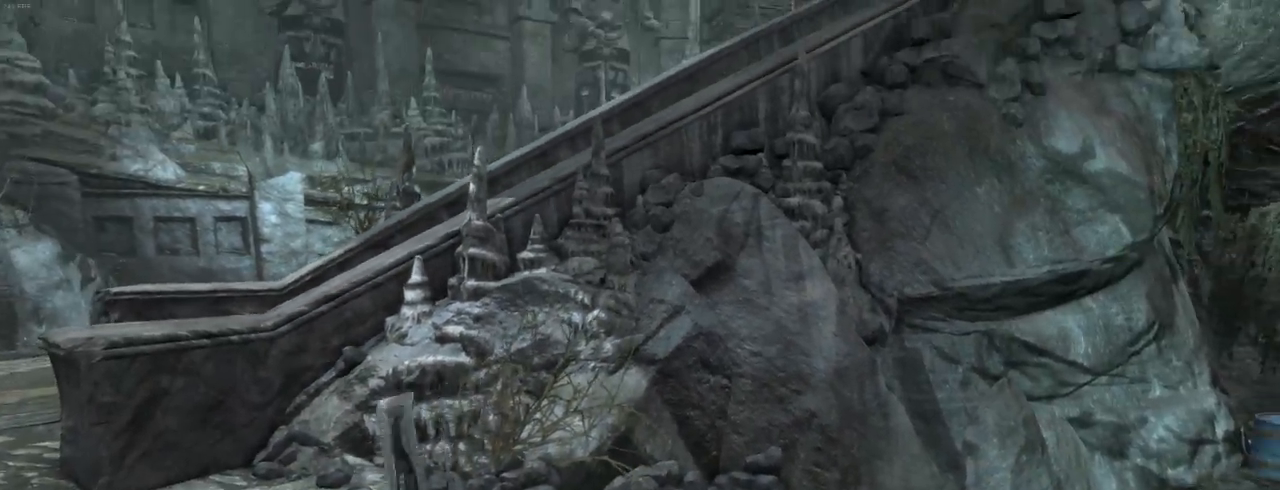
{"keys": ["s"], "mouse": ["right"], "events": []}
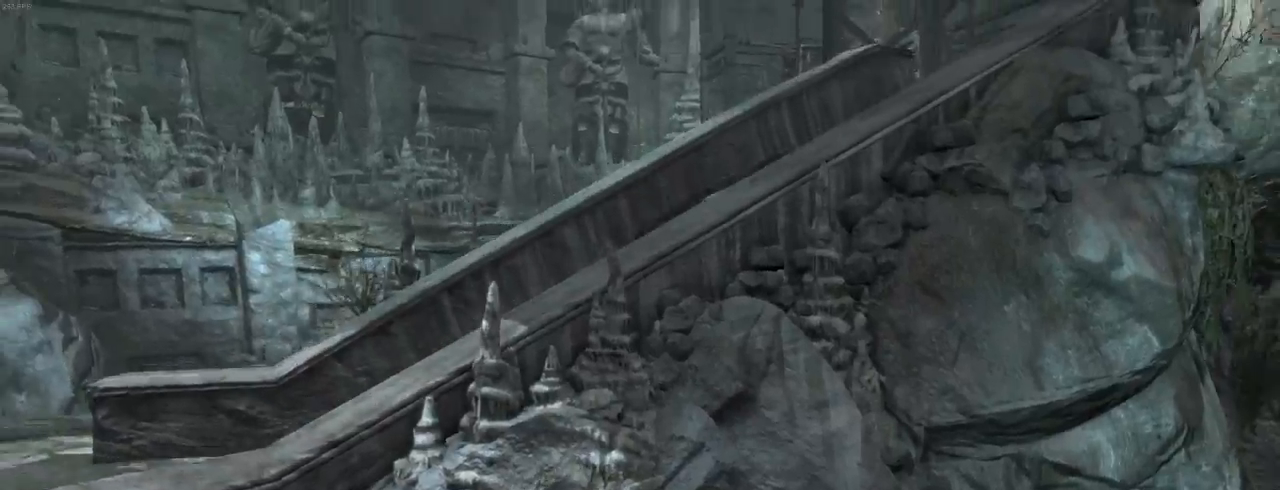
{"keys": ["s"], "mouse": ["right"], "events": []}
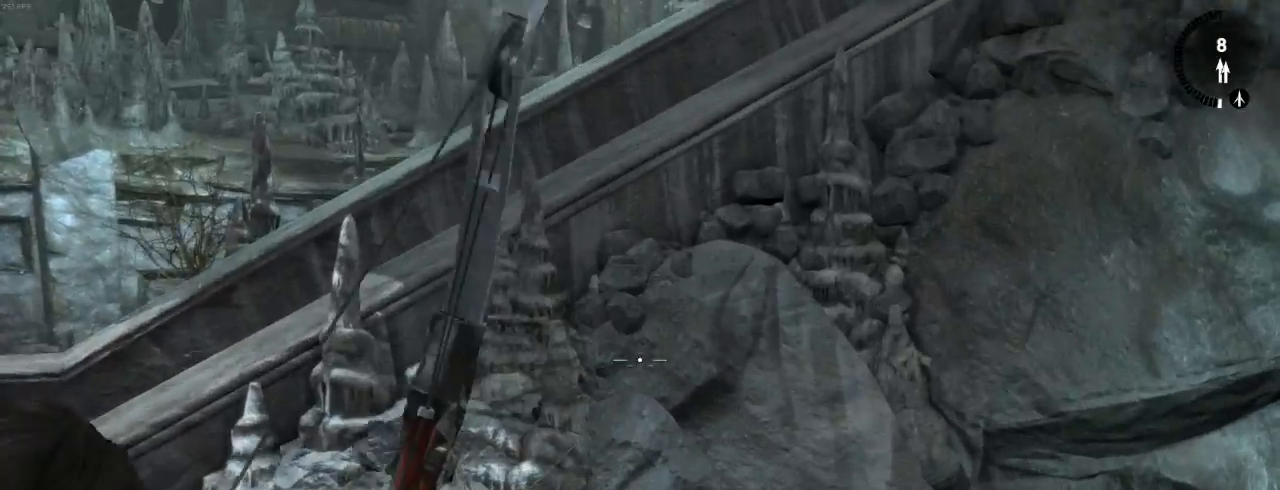
{"keys": ["s"], "mouse": ["right"], "events": [[300, "q", "down"], [467, "q", "up"]]}
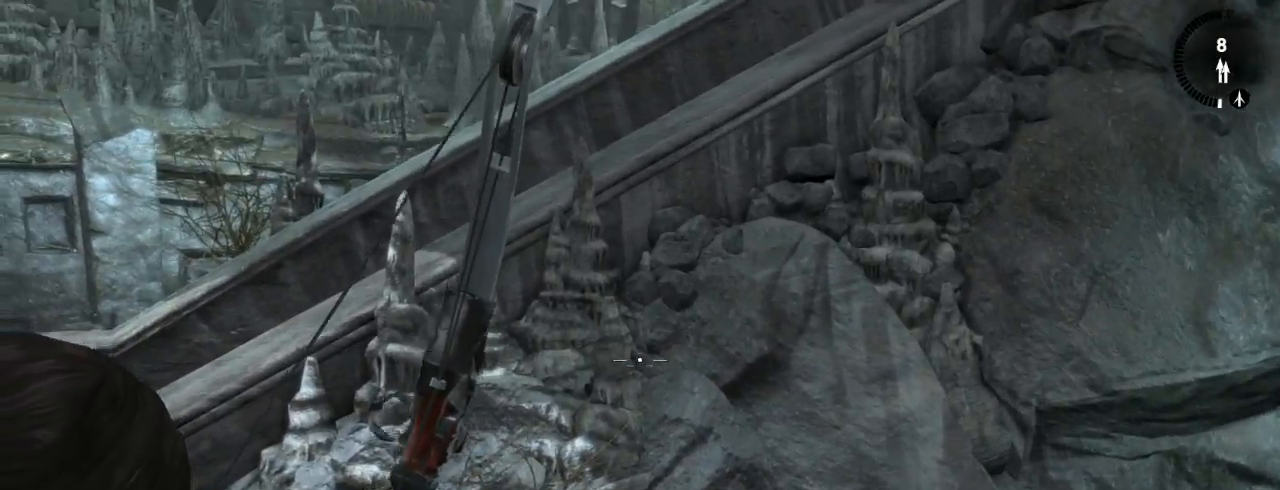
{"keys": ["s"], "mouse": ["right"], "events": [[267, "shift", "down"], [367, "shift", "up"]]}